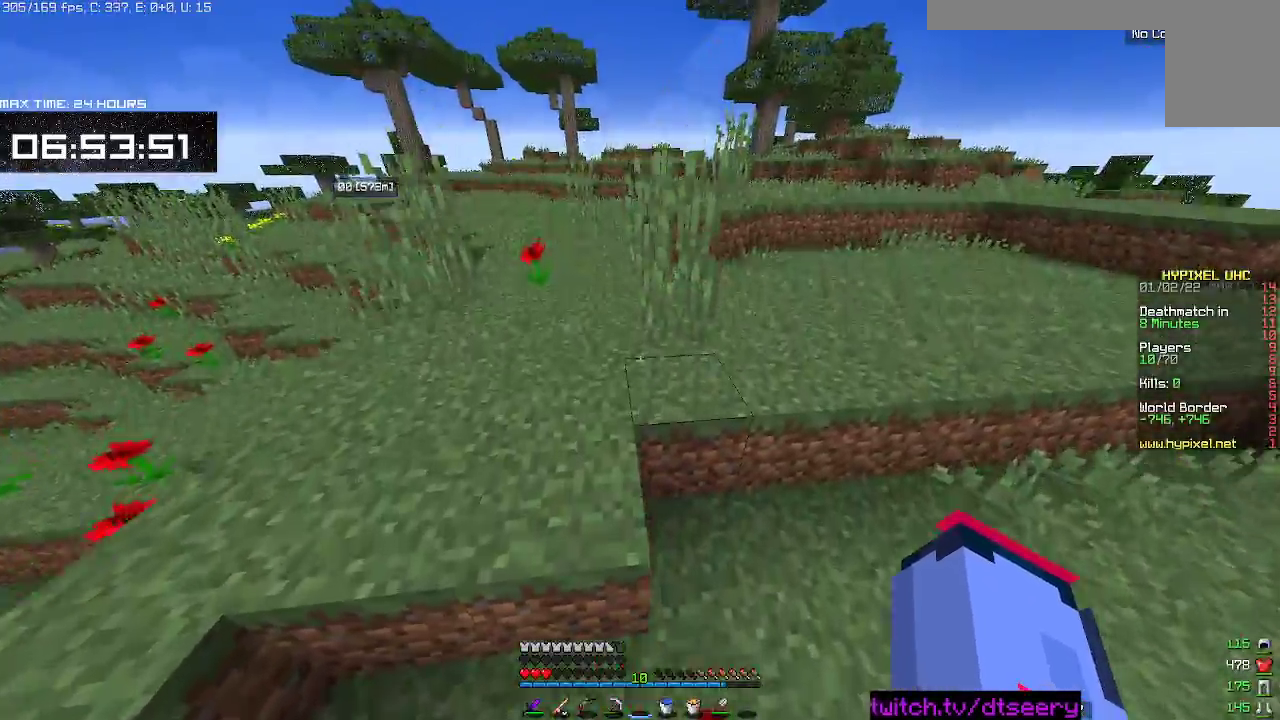
Gameplay with keyboard and mouse; each line is a JSON object with the keys and mouse buttons held at the frame after it. "events" lists presses ("down") and releases ("up") of "a", "d", "s", "space", "w", "mouse_left" and "mouse_right" between this image and that frame as [ms after this image, input, new state], when the widget could be followed in between. "mouse_left", "mouse_right" = the "left", "right" buttons of the "mouse" list. No other keys are recorded. Fast repeated clicks can show as one long hold. Mouse movement is not recorded.
{"keys": ["s"], "mouse": [], "events": [[184, "space", "down"], [367, "space", "up"], [400, "w", "up"], [450, "s", "down"]]}
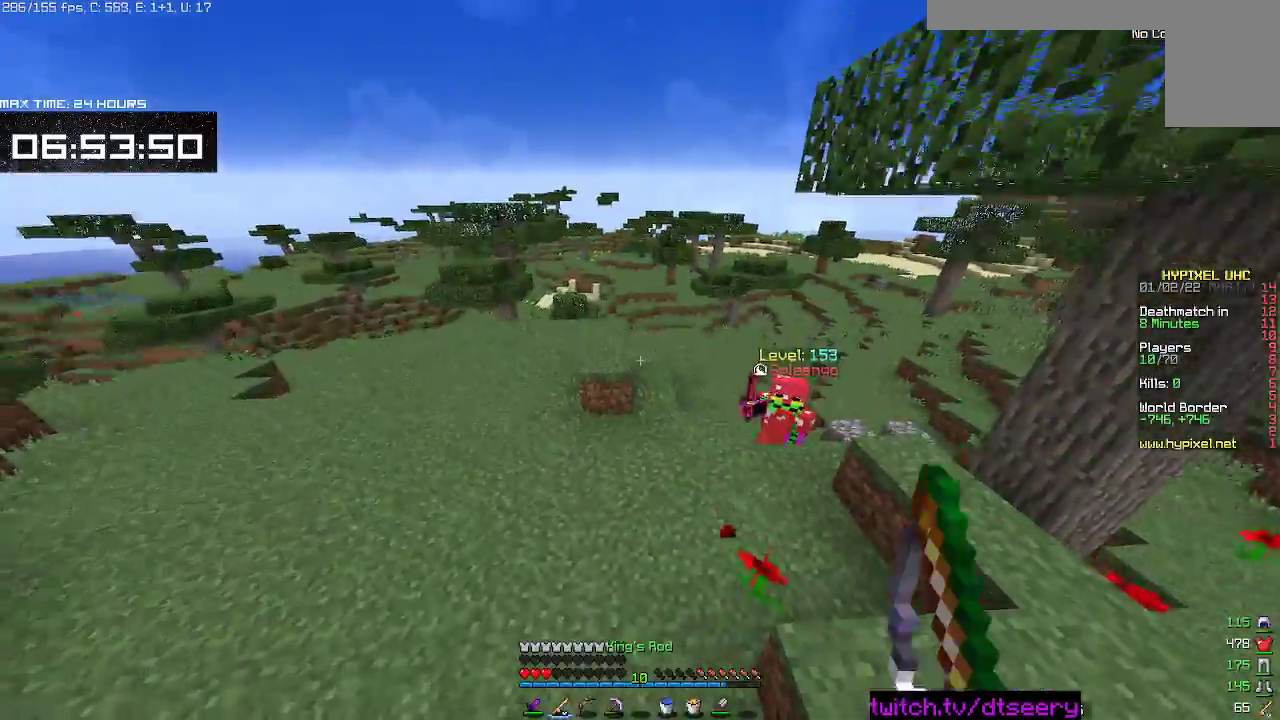
{"keys": ["s"], "mouse": [], "events": [[100, "mouse_right", "down"], [267, "mouse_right", "up"]]}
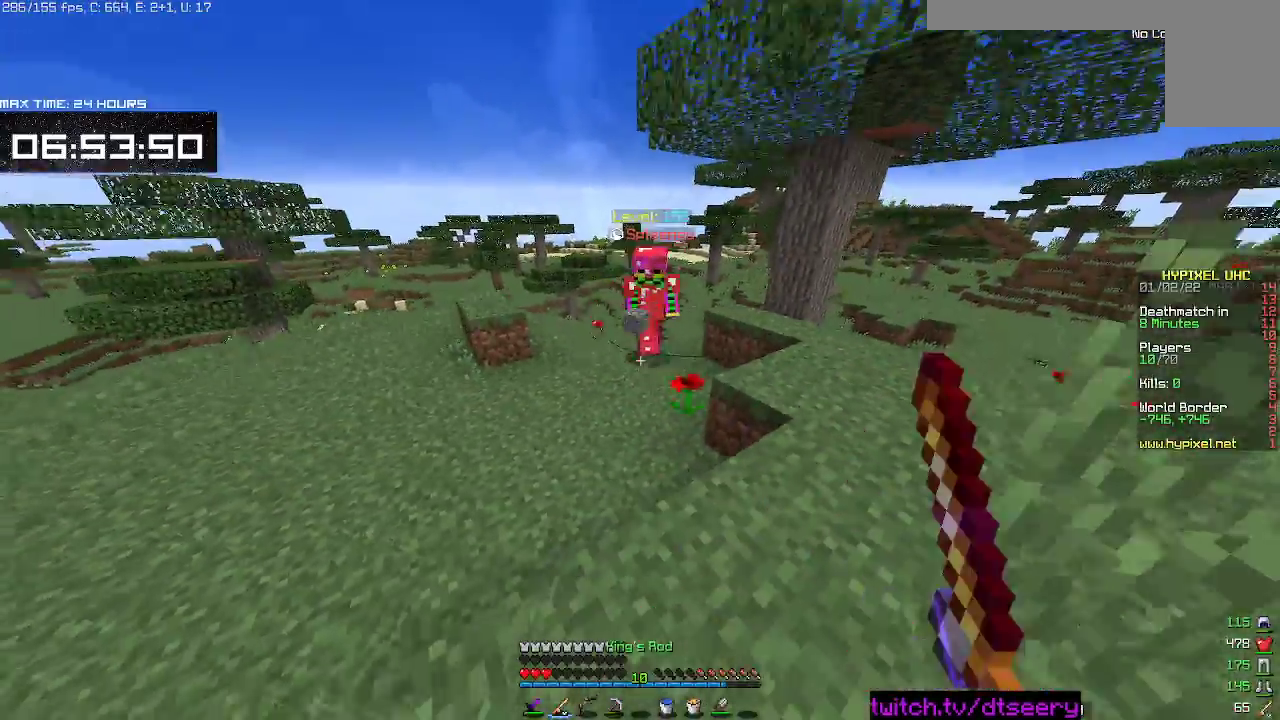
{"keys": ["s"], "mouse": [], "events": [[150, "mouse_right", "down"], [267, "mouse_right", "up"]]}
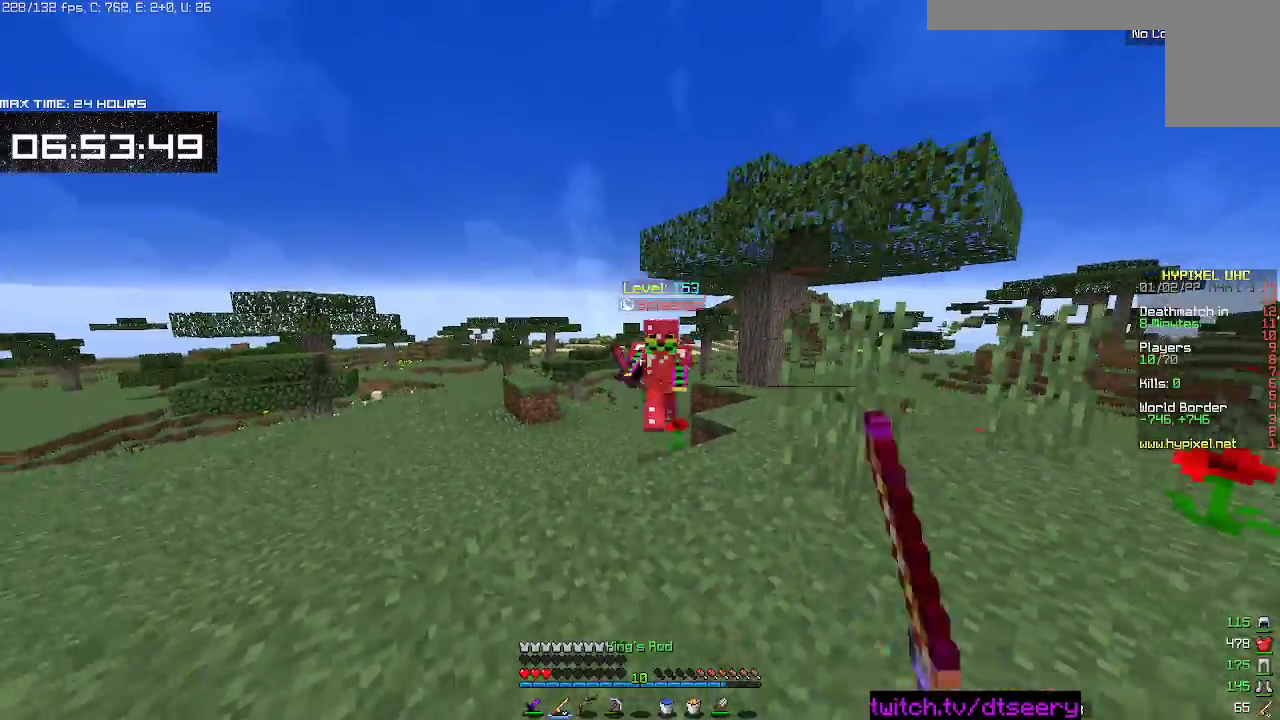
{"keys": ["s"], "mouse": [], "events": [[167, "mouse_right", "down"], [300, "mouse_right", "up"]]}
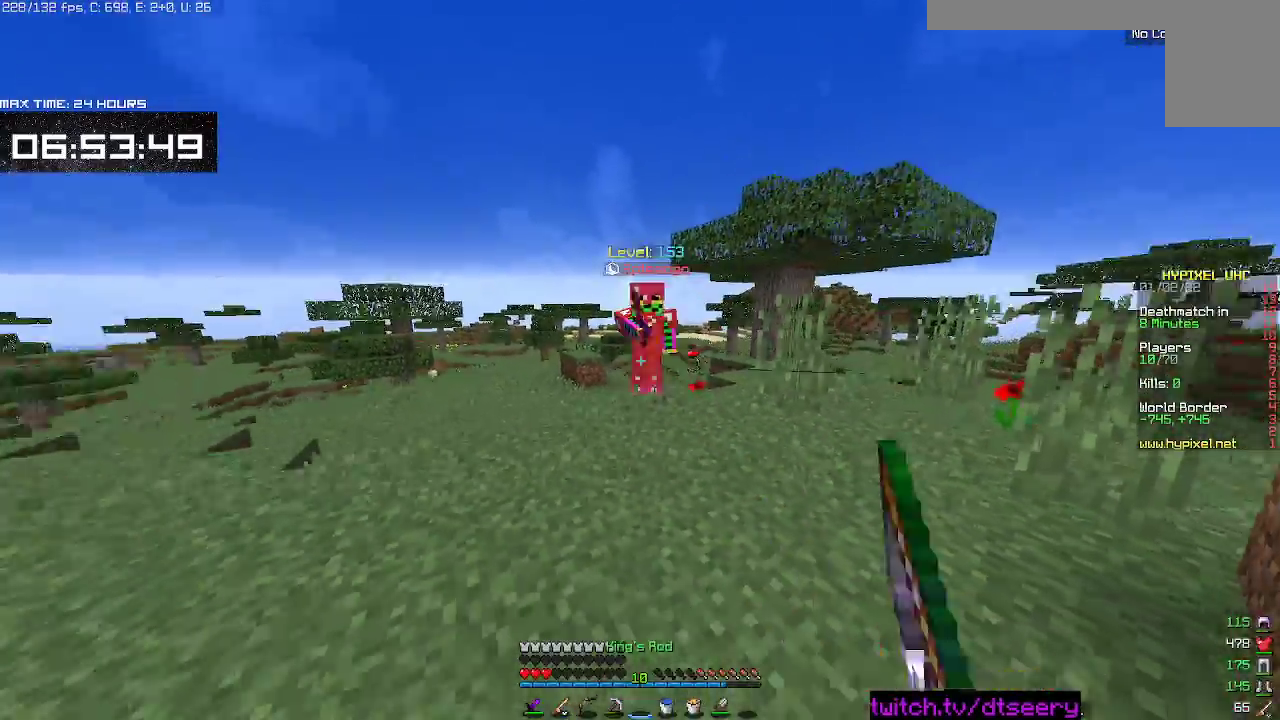
{"keys": ["s"], "mouse": [], "events": [[117, "mouse_right", "down"], [234, "mouse_right", "up"]]}
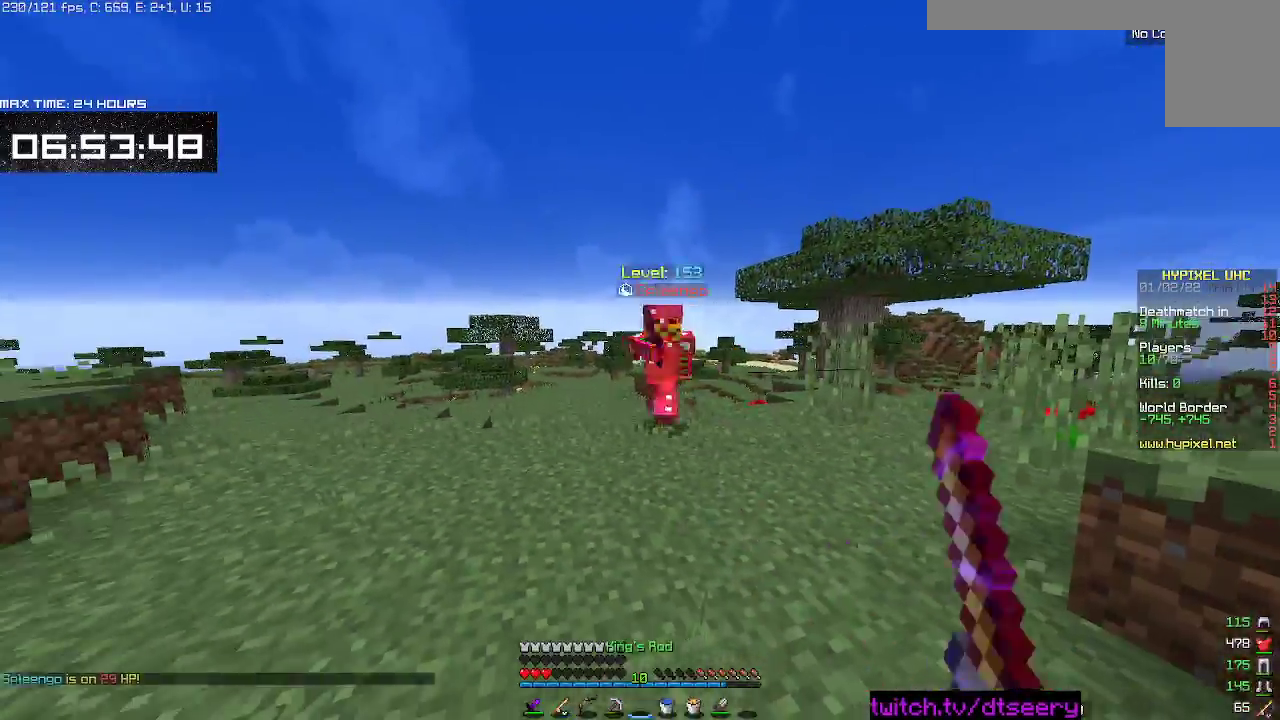
{"keys": ["s", "space"], "mouse": [], "events": [[167, "mouse_right", "down"], [300, "mouse_right", "up"], [317, "space", "down"], [334, "a", "down"], [400, "a", "up"]]}
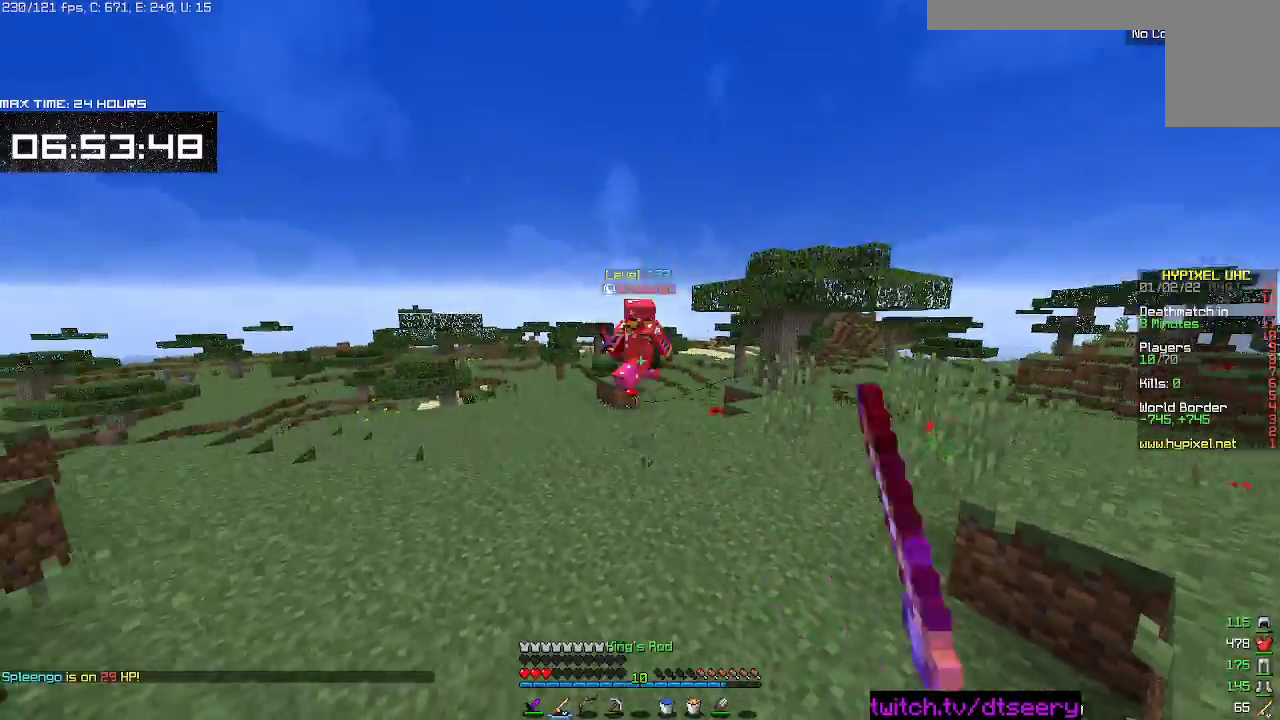
{"keys": ["d", "s"], "mouse": [], "events": [[50, "space", "up"], [450, "d", "down"]]}
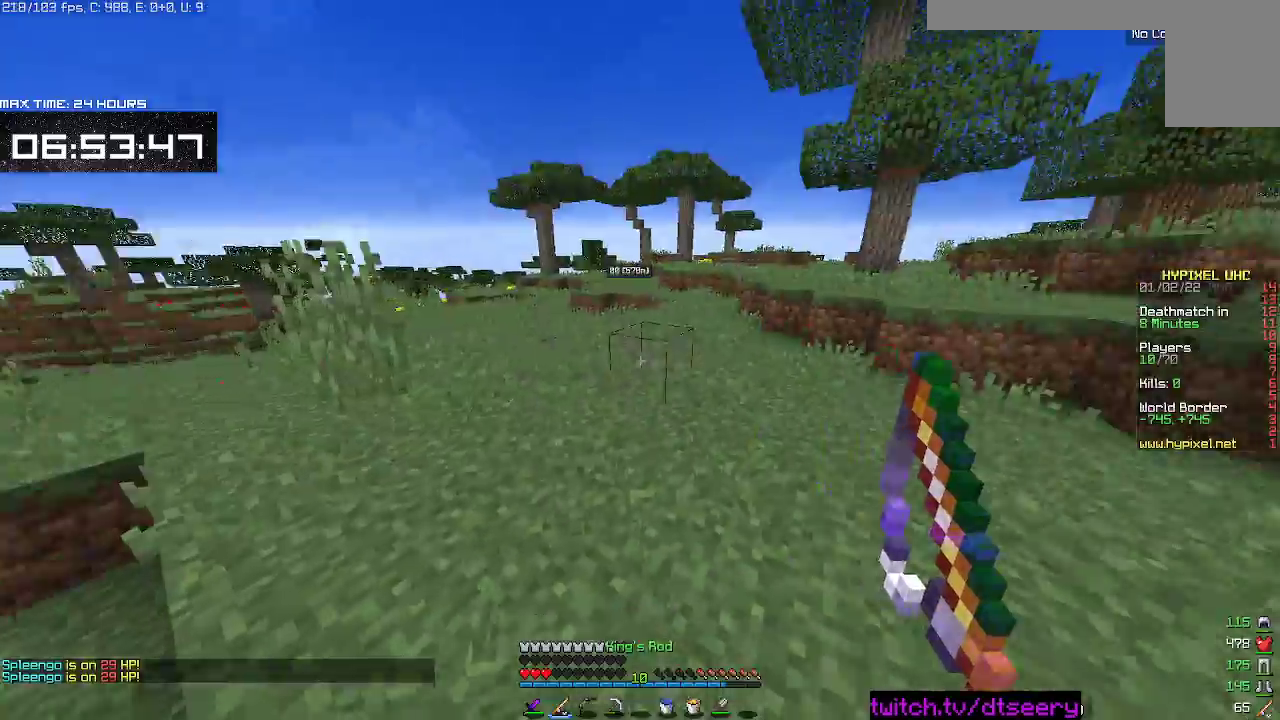
{"keys": ["w"], "mouse": [], "events": [[17, "s", "up"], [34, "w", "down"], [200, "space", "down"], [284, "d", "up"], [434, "space", "up"]]}
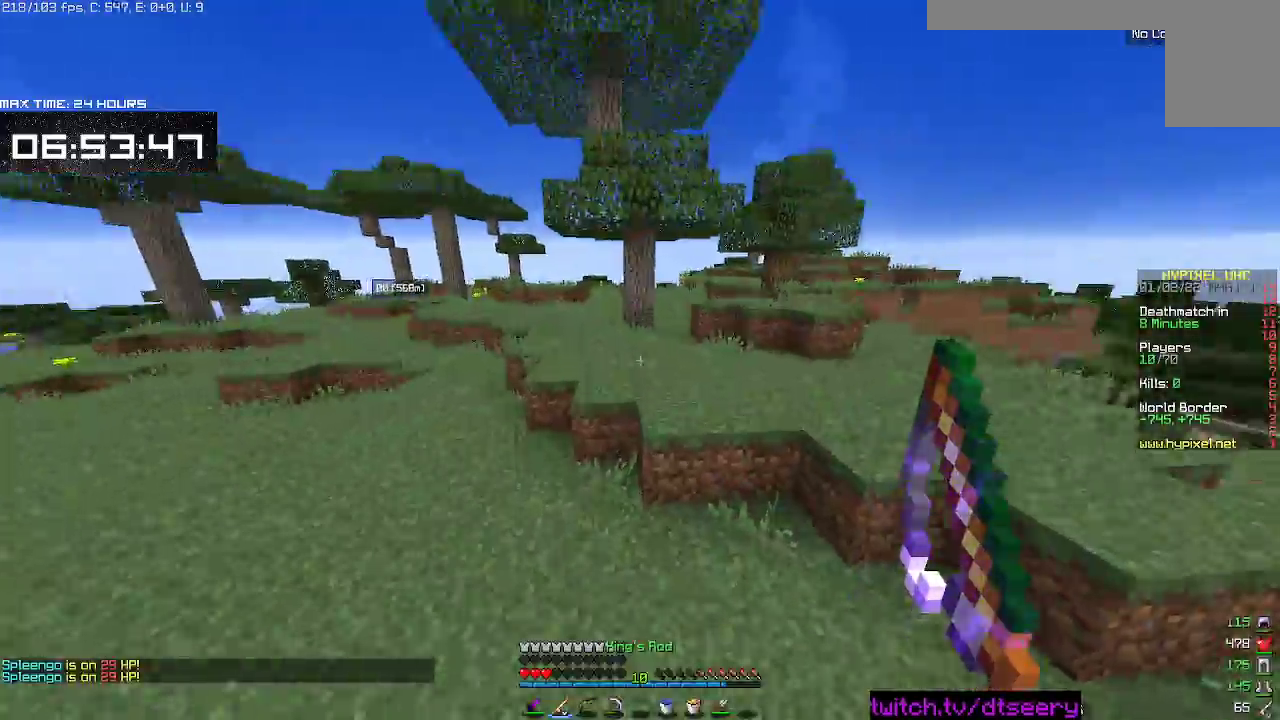
{"keys": ["w"], "mouse": [], "events": [[67, "a", "down"], [167, "space", "down"], [184, "a", "up"], [434, "space", "up"]]}
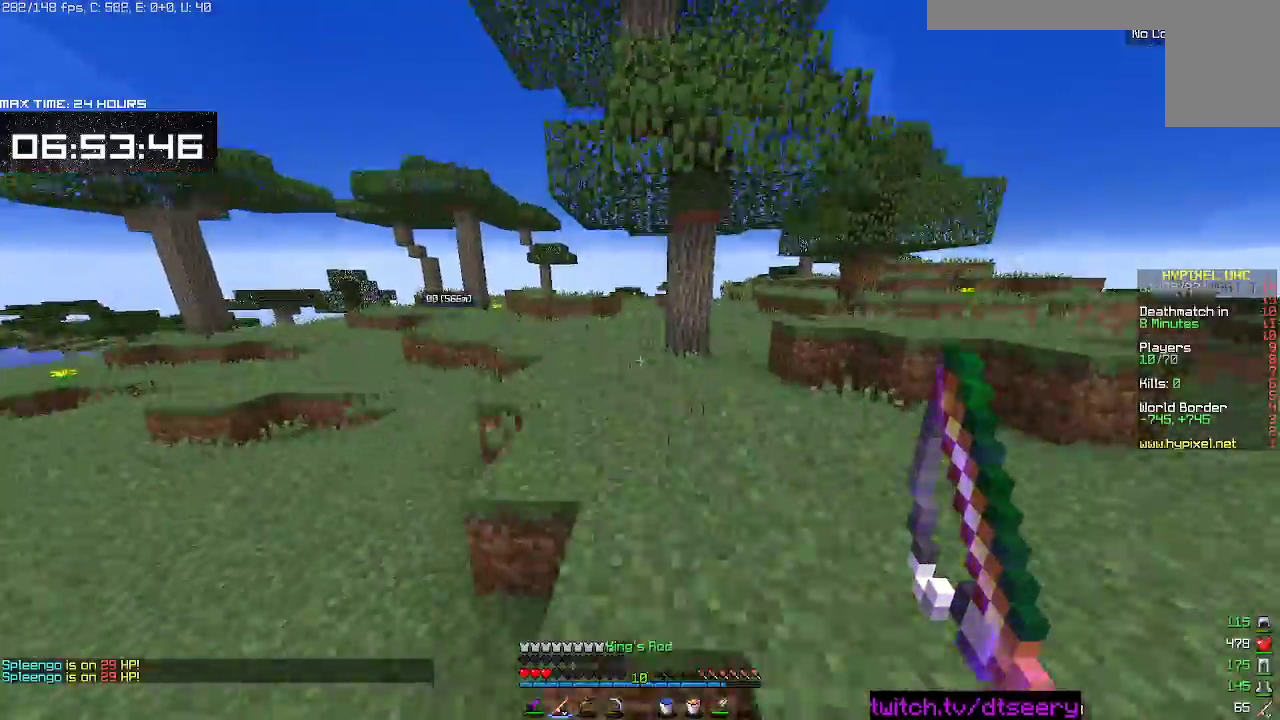
{"keys": ["w"], "mouse": [], "events": [[184, "space", "down"], [250, "a", "down"], [367, "a", "up"], [467, "space", "up"]]}
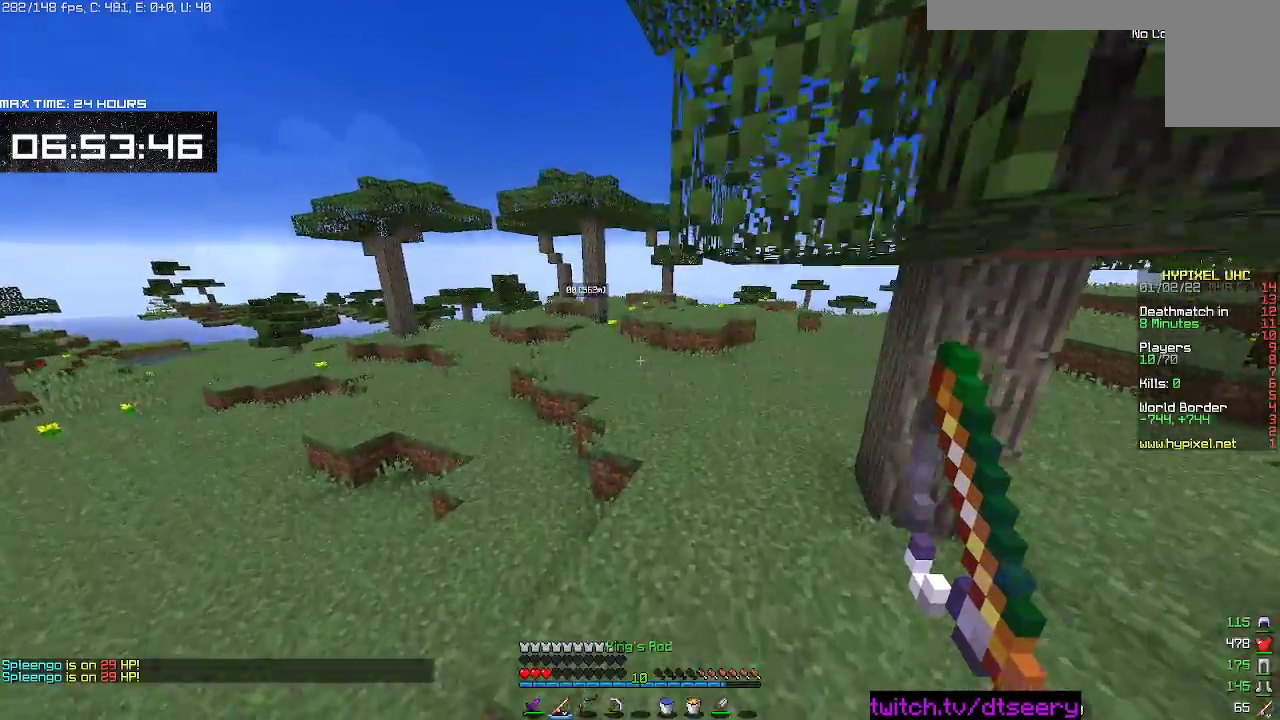
{"keys": ["space", "w"], "mouse": [], "events": [[250, "space", "down"]]}
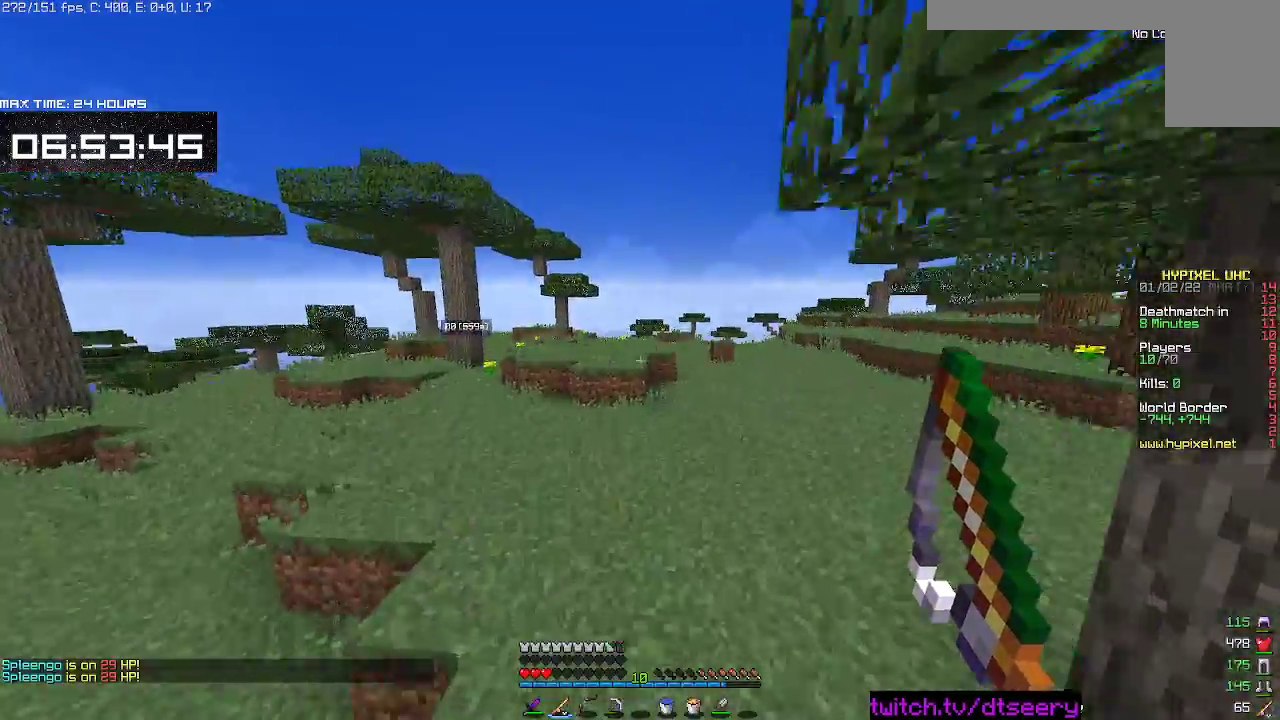
{"keys": ["space", "w"], "mouse": [], "events": []}
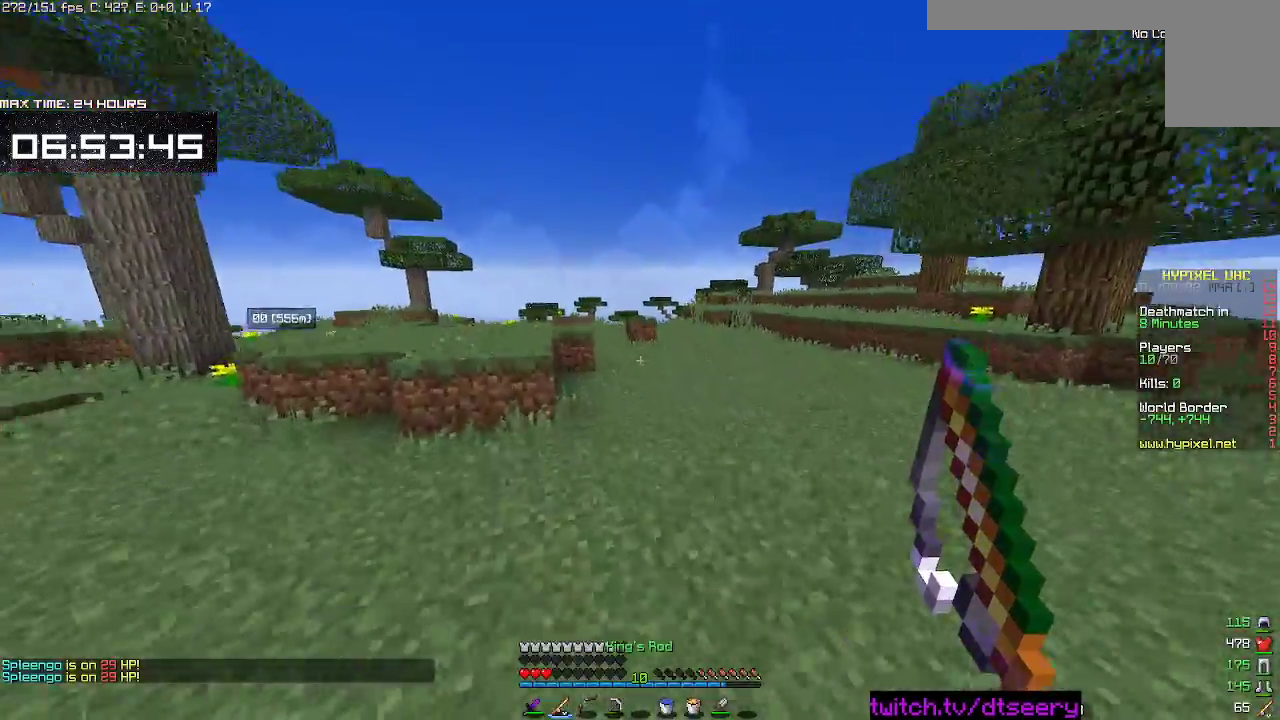
{"keys": ["space", "w"], "mouse": [], "events": [[217, "space", "up"], [434, "space", "down"]]}
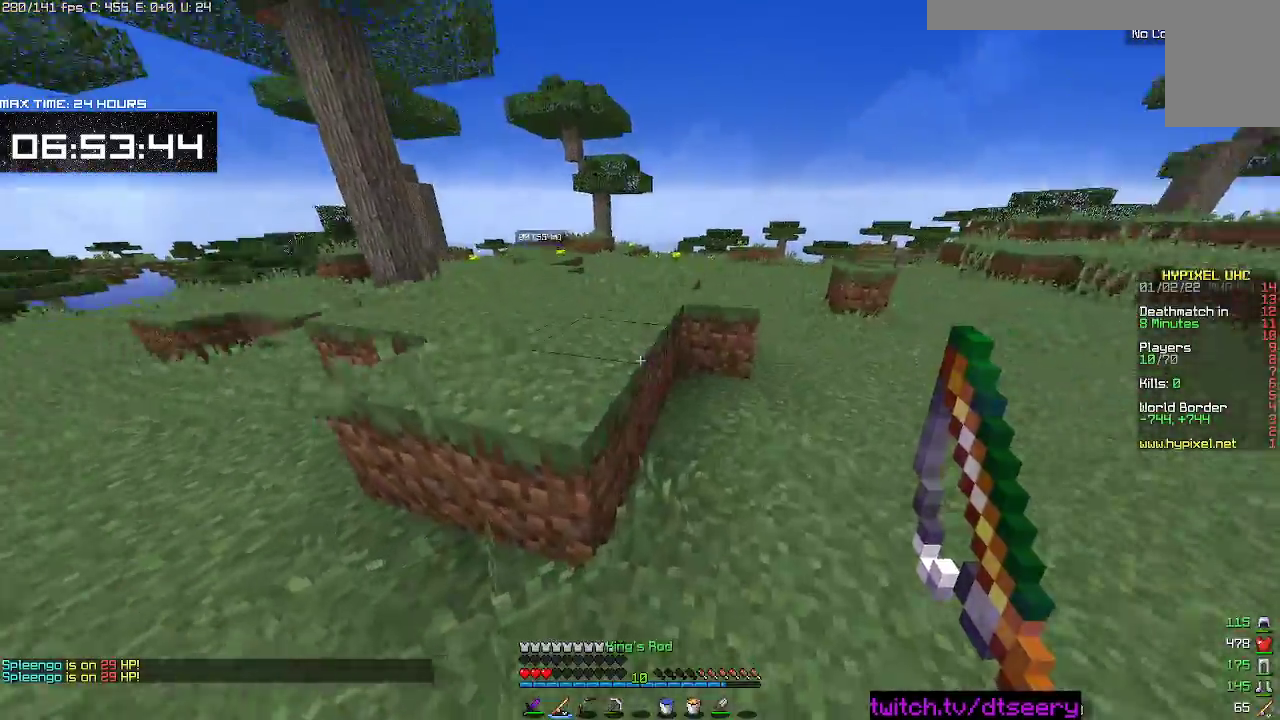
{"keys": ["space", "w"], "mouse": [], "events": [[150, "a", "down"], [234, "space", "up"], [267, "a", "up"], [400, "space", "down"]]}
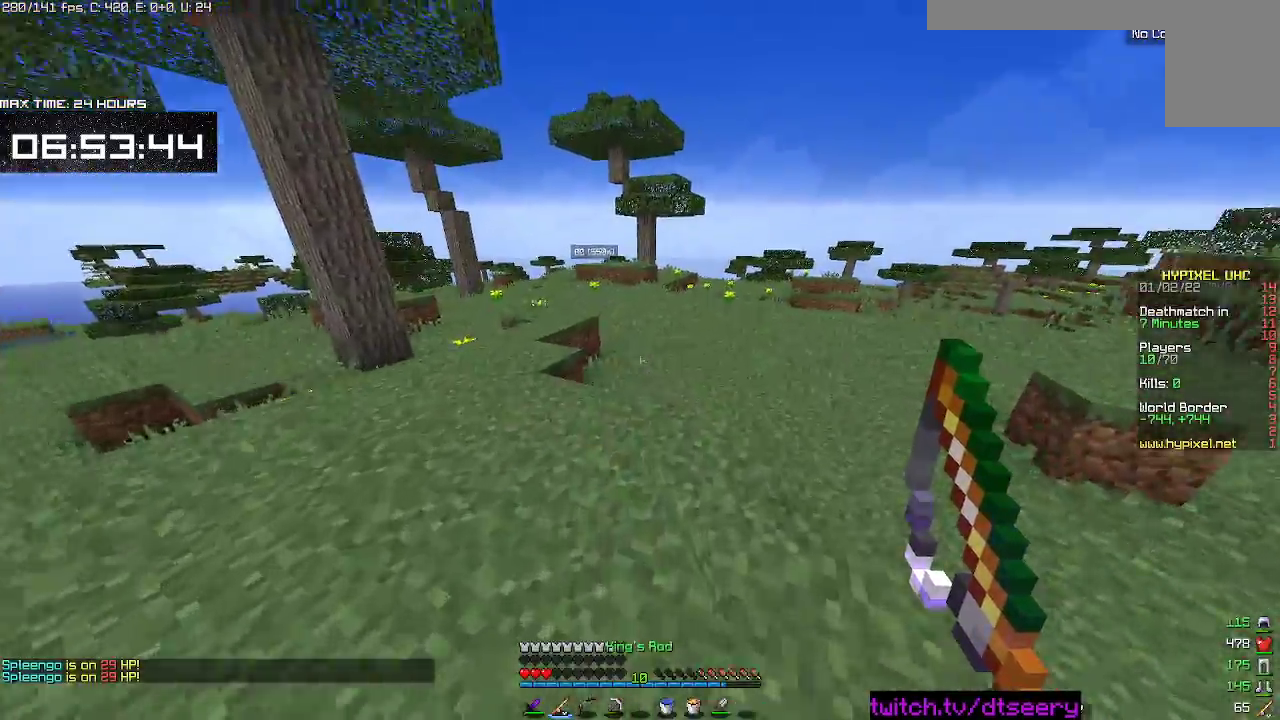
{"keys": ["space", "w"], "mouse": [], "events": []}
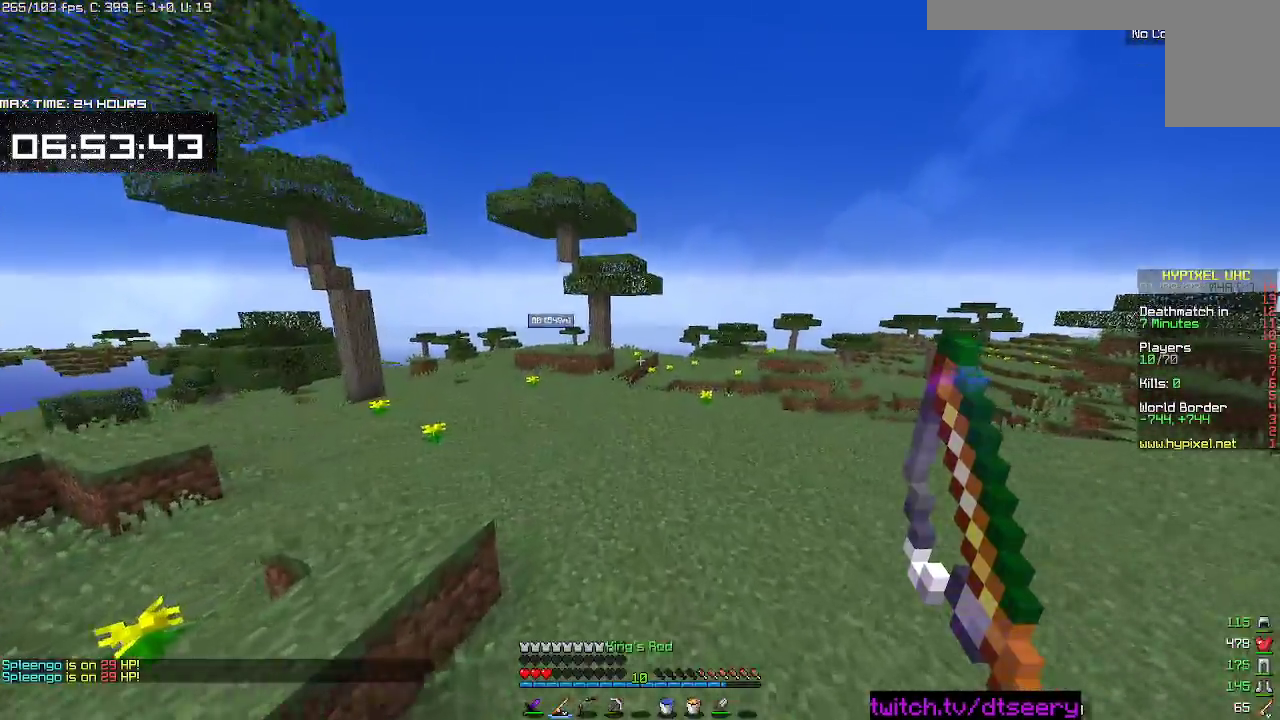
{"keys": ["space", "w"], "mouse": [], "events": []}
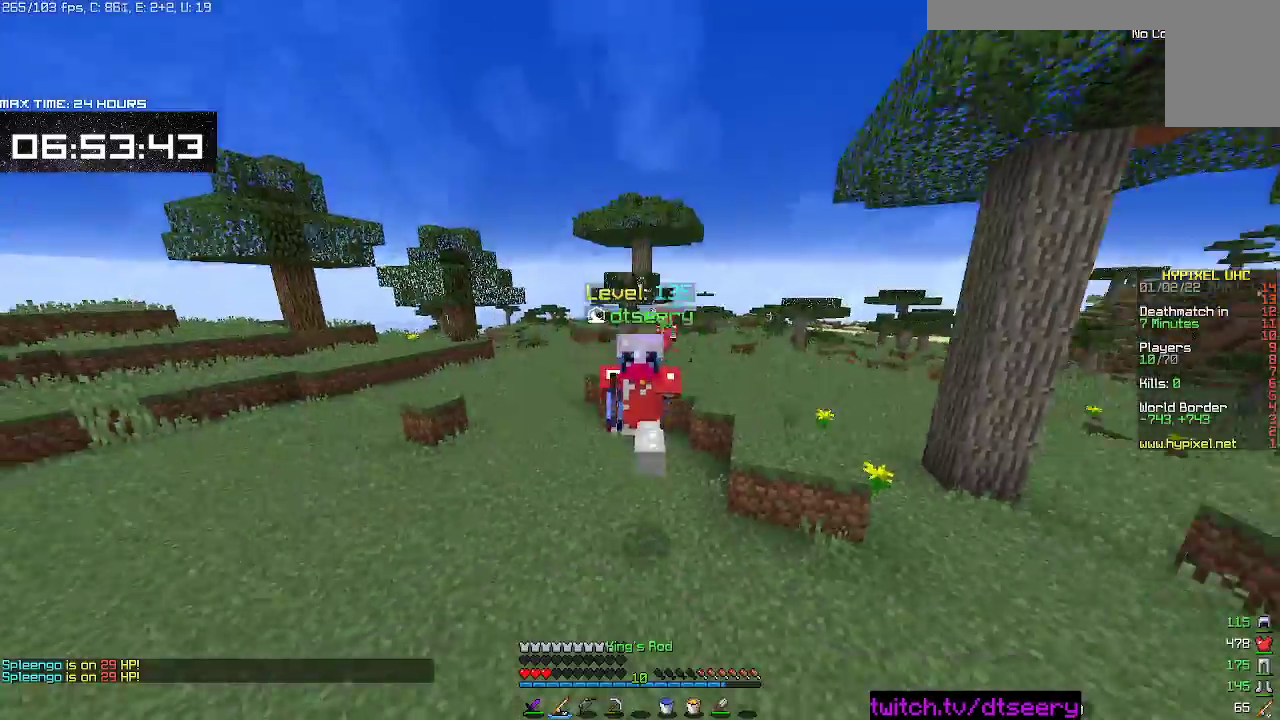
{"keys": ["space", "w"], "mouse": [], "events": []}
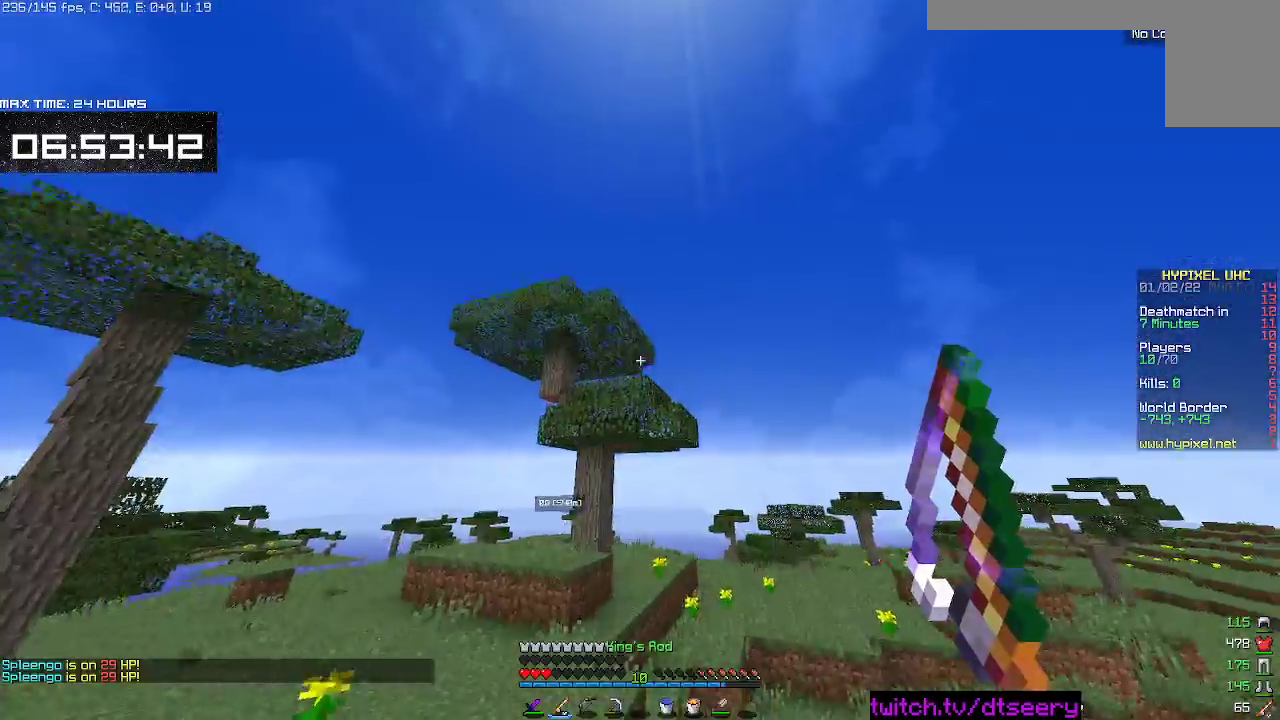
{"keys": ["a", "space", "w"], "mouse": [], "events": [[467, "a", "down"]]}
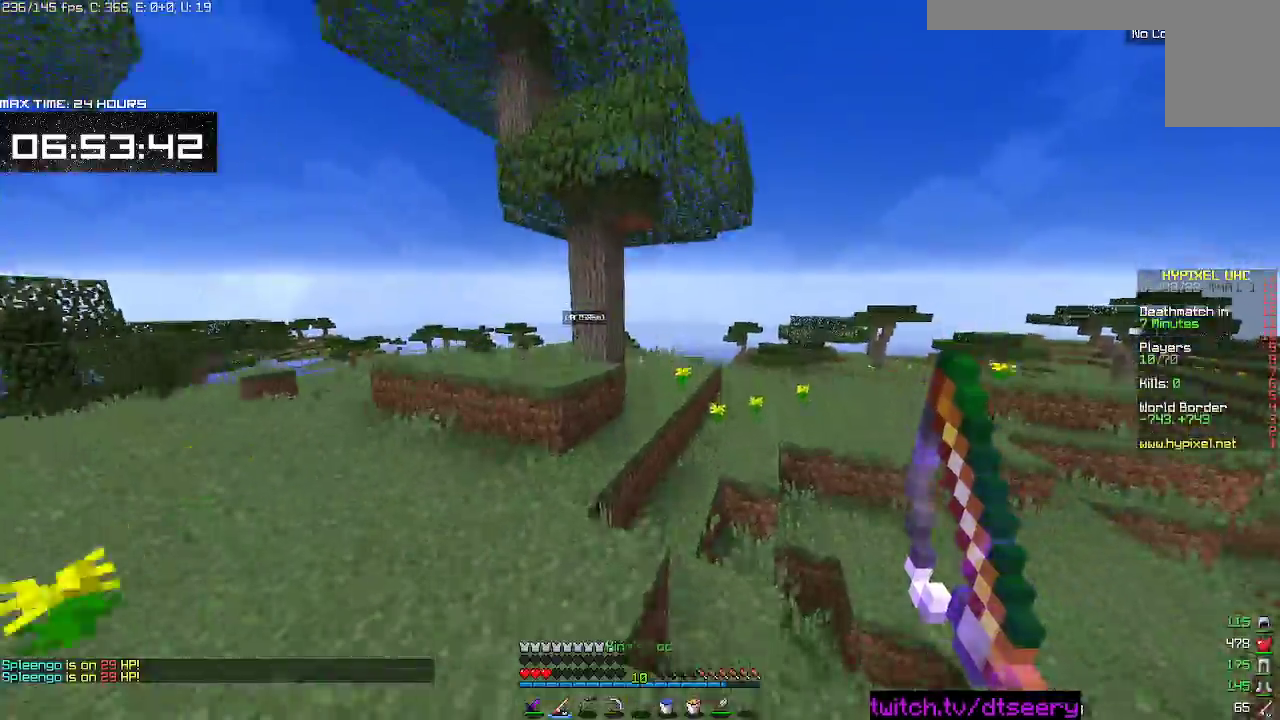
{"keys": ["space", "w"], "mouse": [], "events": [[167, "space", "up"], [184, "a", "up"], [400, "space", "down"]]}
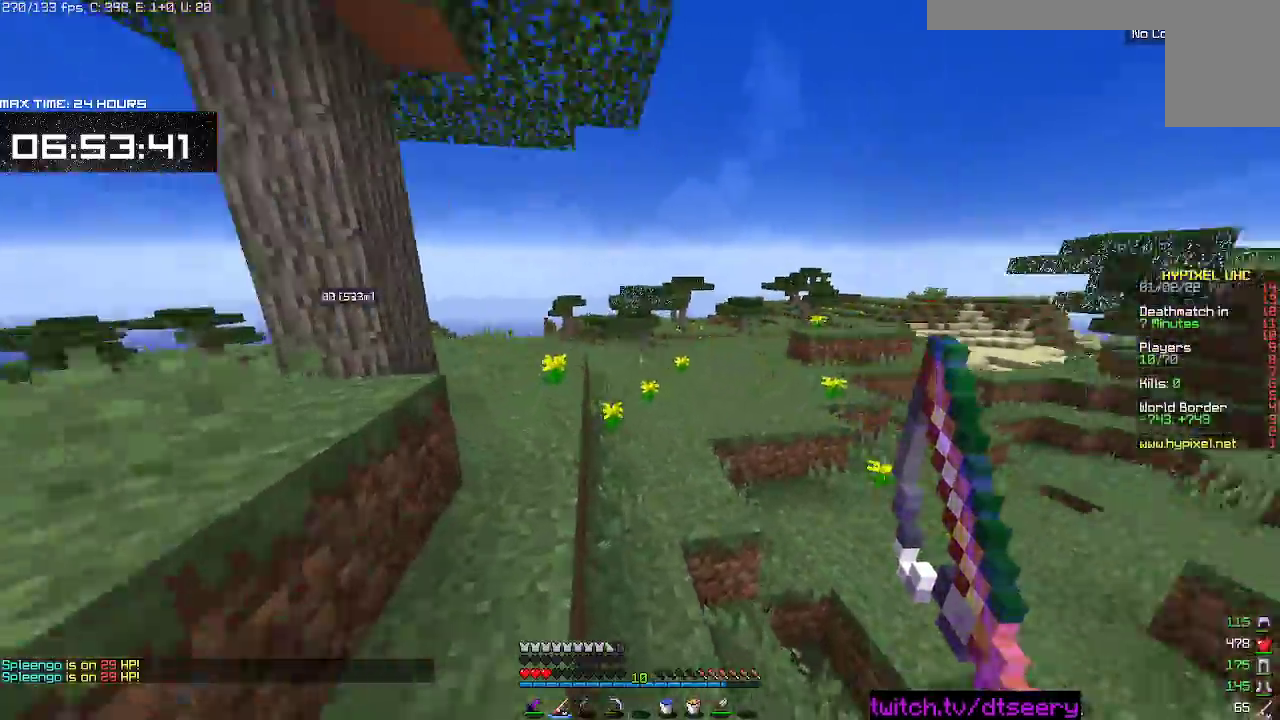
{"keys": ["space", "w"], "mouse": [], "events": [[234, "space", "up"], [484, "space", "down"]]}
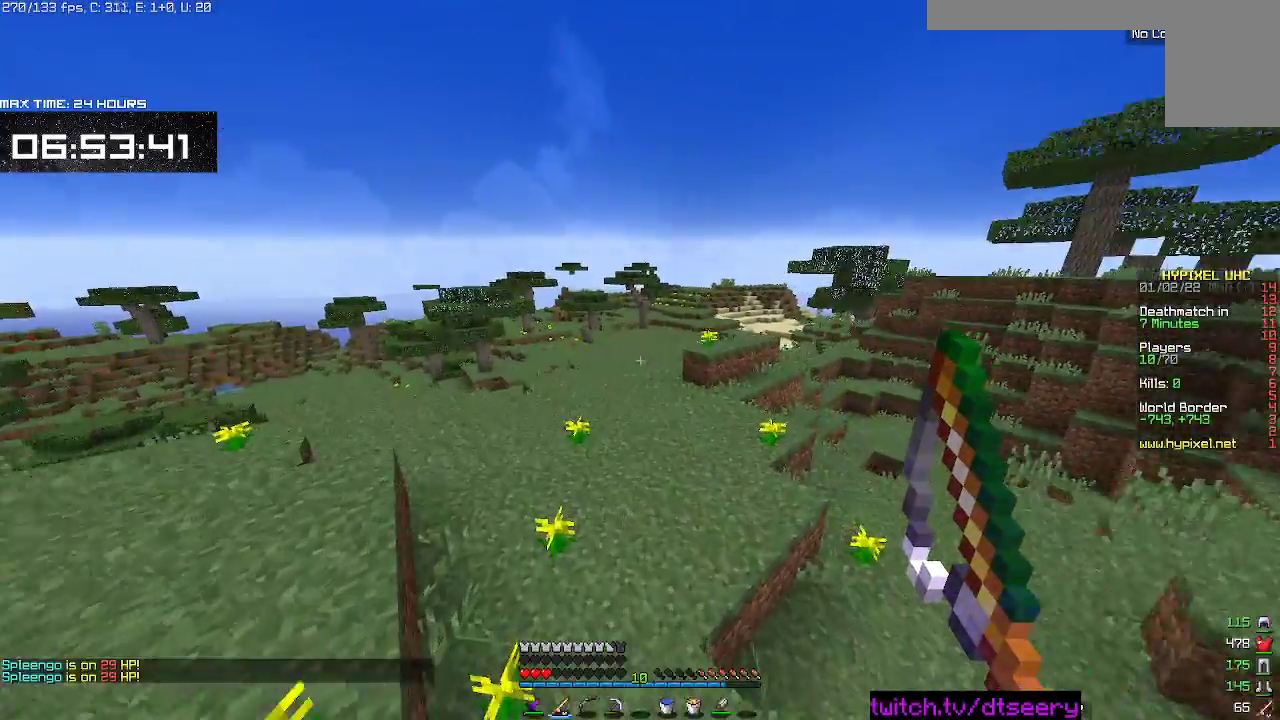
{"keys": ["space", "w"], "mouse": [], "events": []}
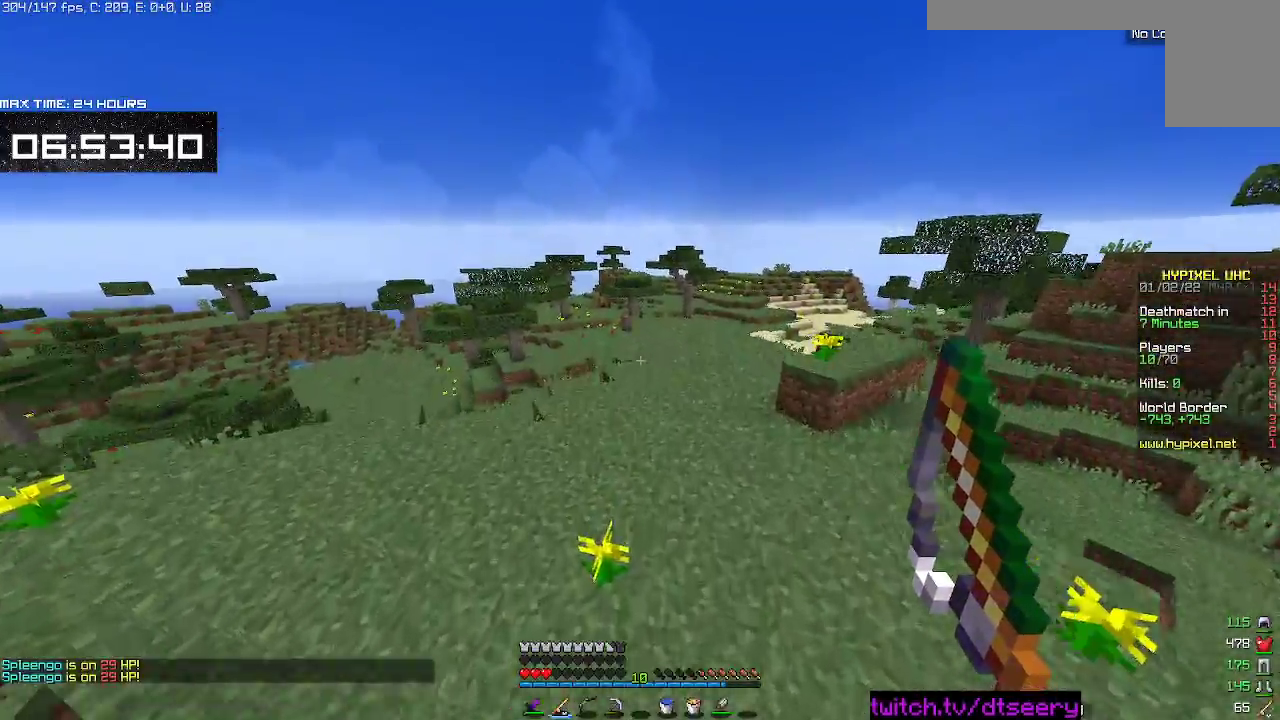
{"keys": ["space", "w"], "mouse": [], "events": []}
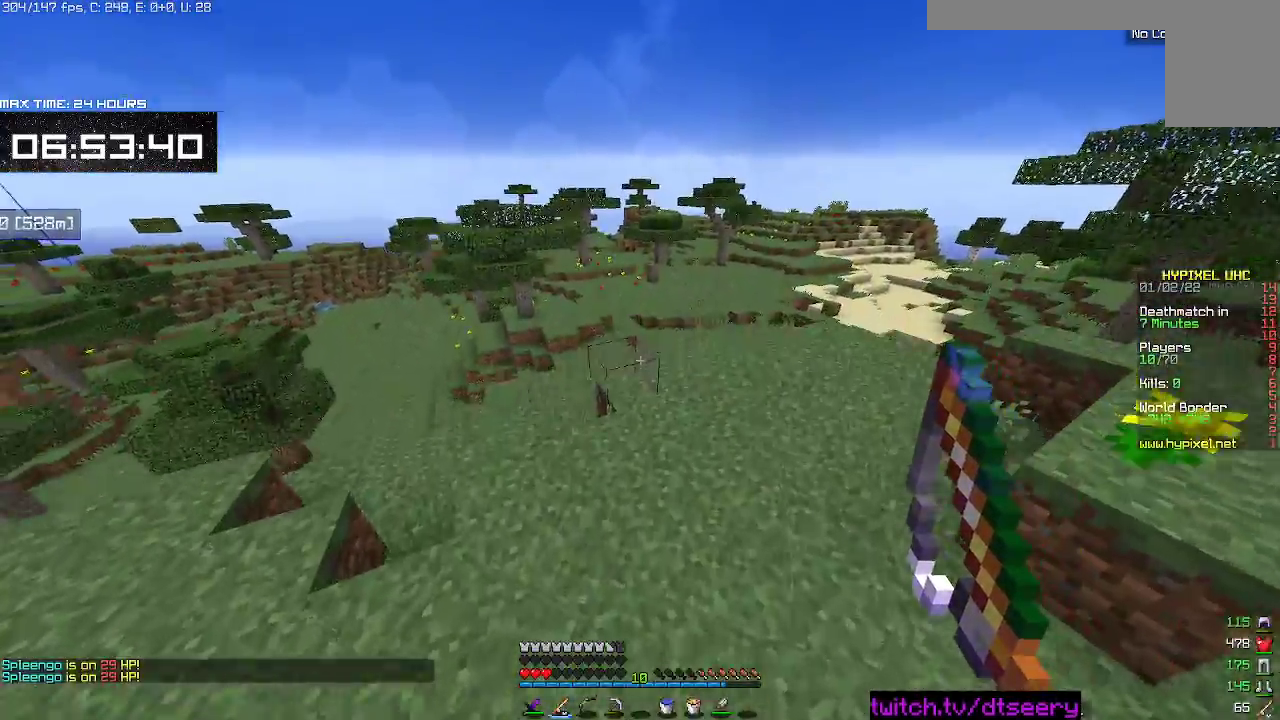
{"keys": ["a", "space", "w"], "mouse": [], "events": [[500, "a", "down"]]}
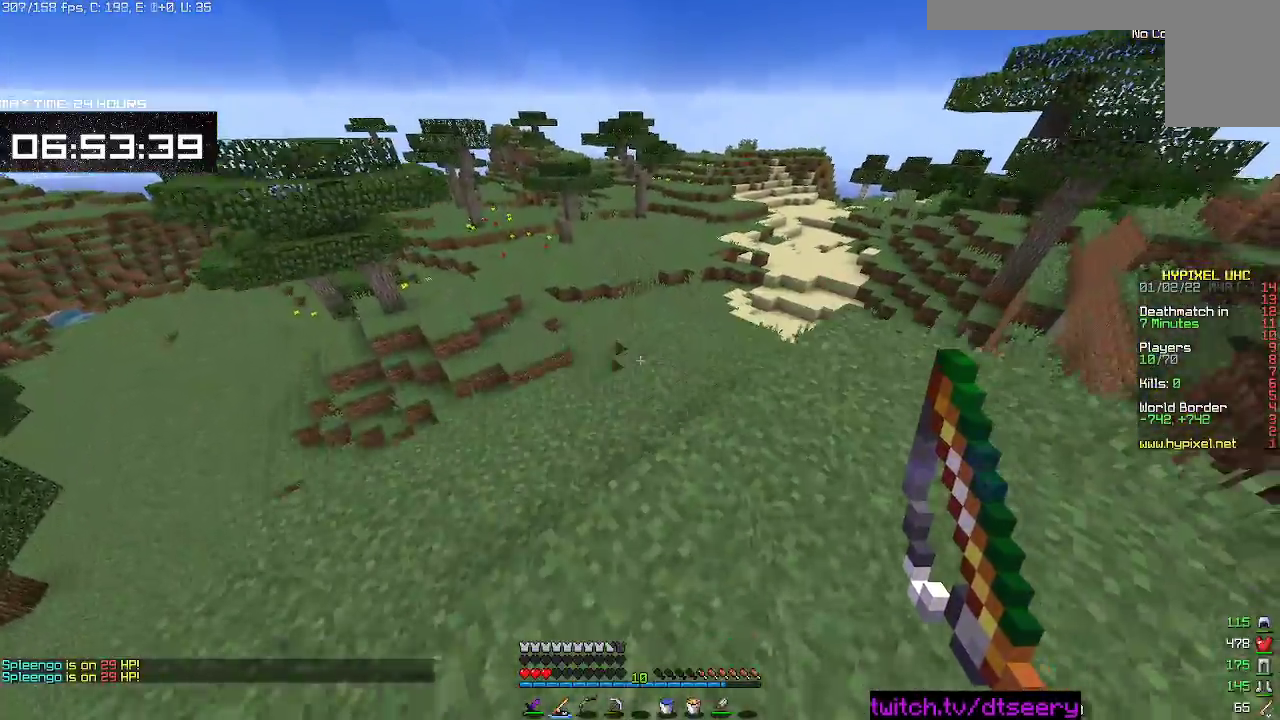
{"keys": ["d", "w"], "mouse": [], "events": [[134, "a", "up"], [267, "space", "up"], [284, "d", "down"]]}
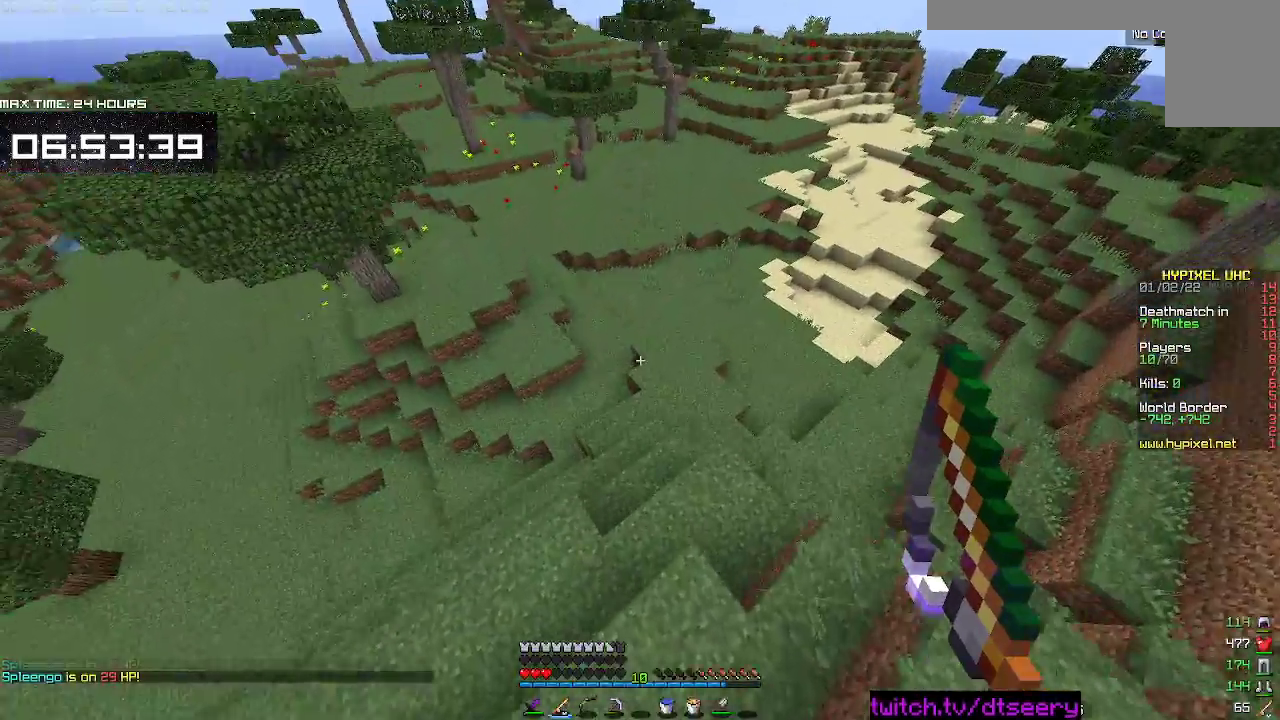
{"keys": ["a", "w"], "mouse": [], "events": [[34, "d", "up"], [117, "space", "down"], [367, "space", "up"], [467, "a", "down"]]}
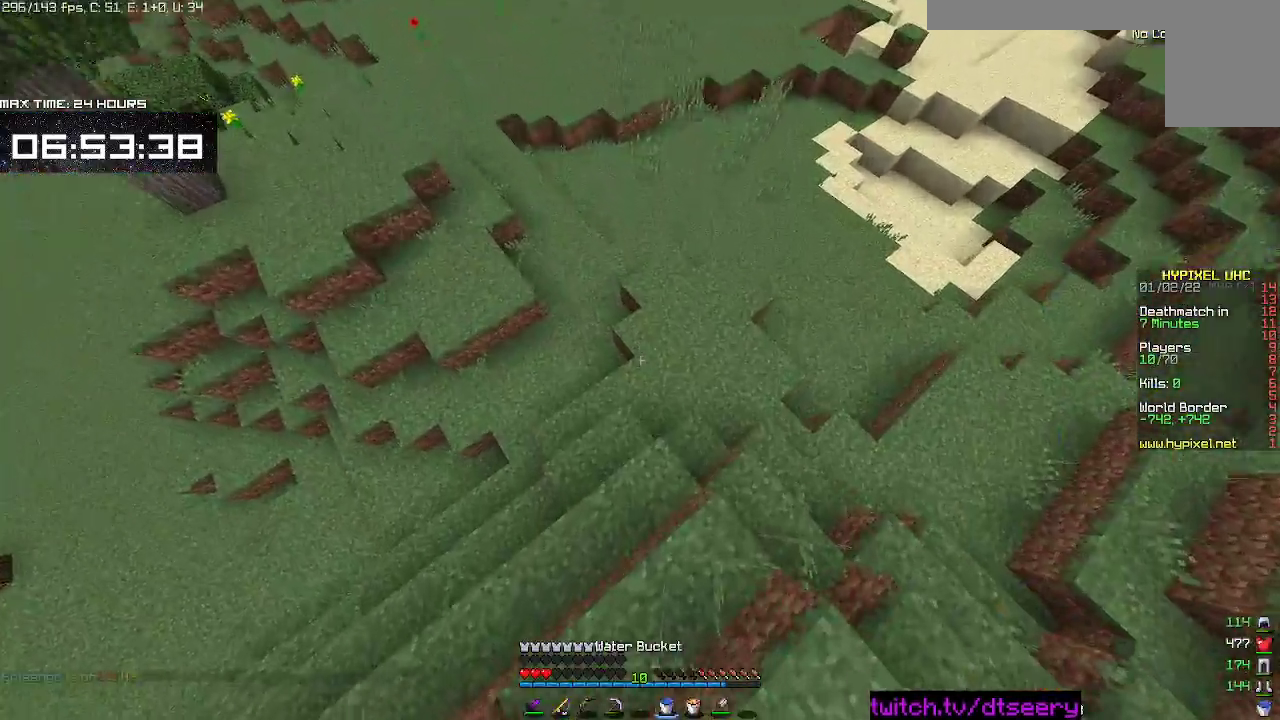
{"keys": ["w"], "mouse": [], "events": [[50, "w", "up"], [117, "s", "down"], [150, "d", "down"], [184, "s", "up"], [200, "a", "up"], [250, "w", "down"], [267, "mouse_right", "down"], [434, "d", "up"], [450, "mouse_right", "up"]]}
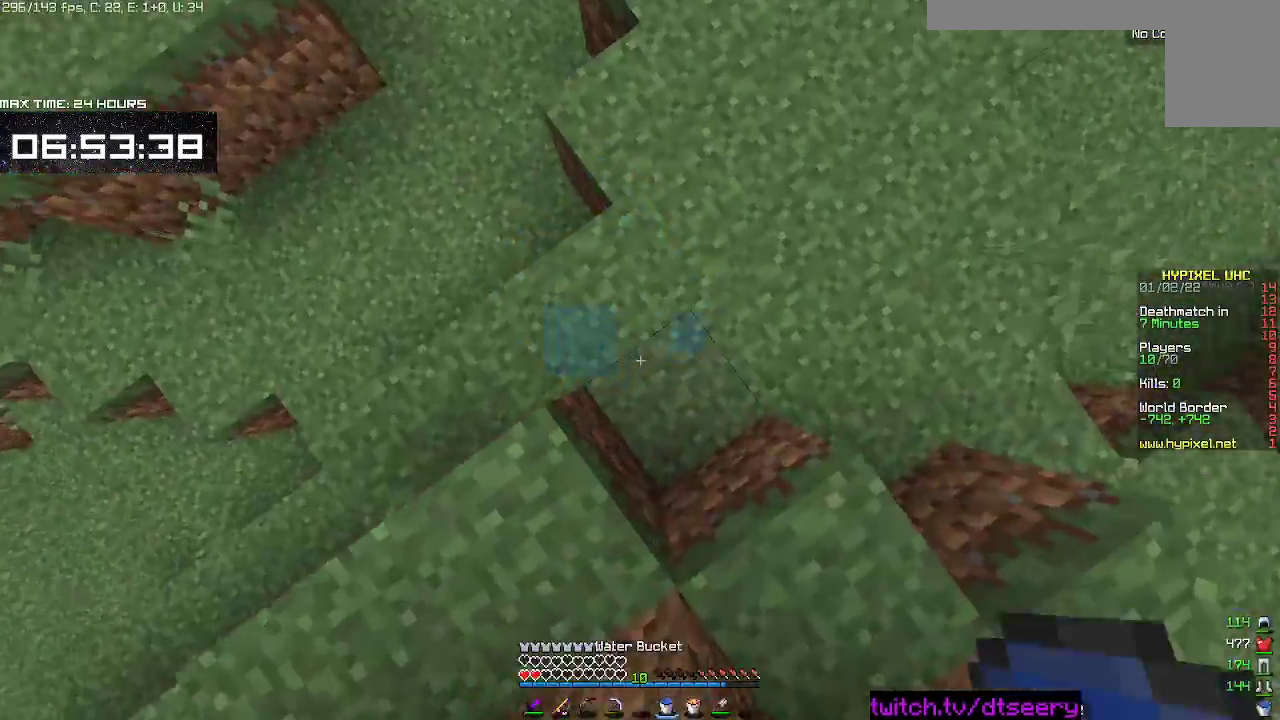
{"keys": ["space", "w"], "mouse": [], "events": [[284, "space", "down"]]}
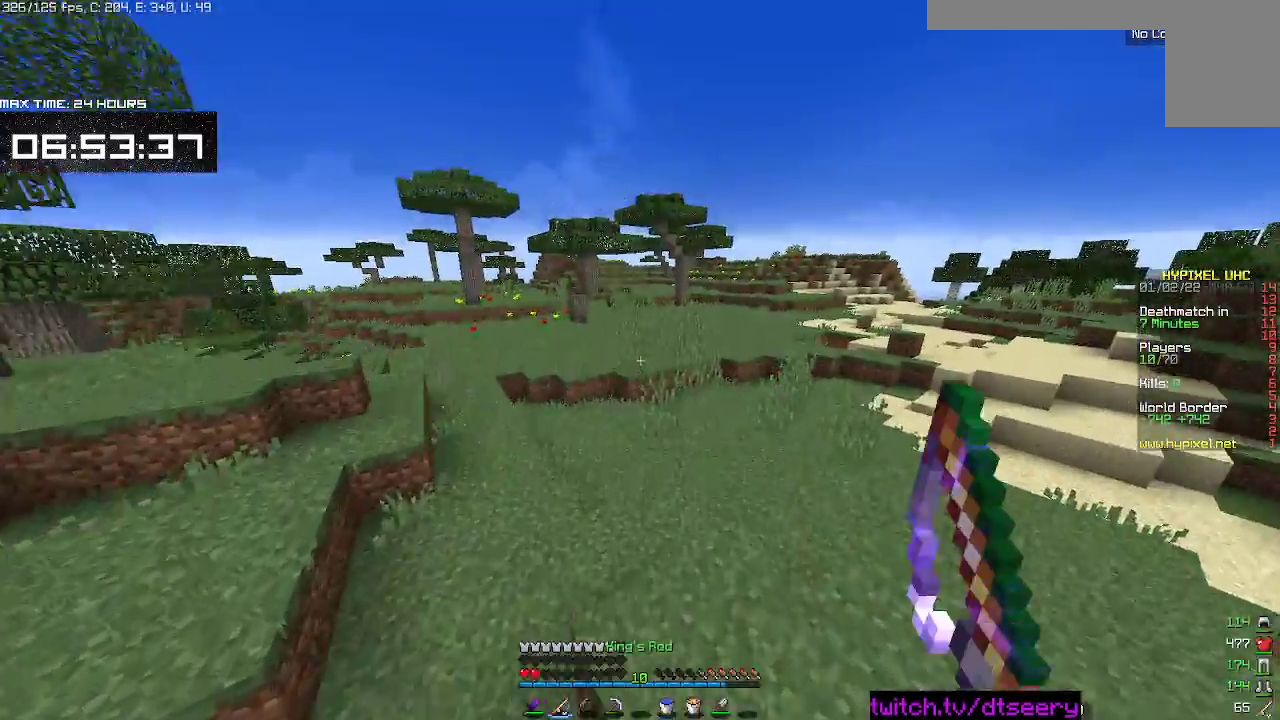
{"keys": ["space", "w"], "mouse": [], "events": [[217, "space", "up"], [317, "space", "down"]]}
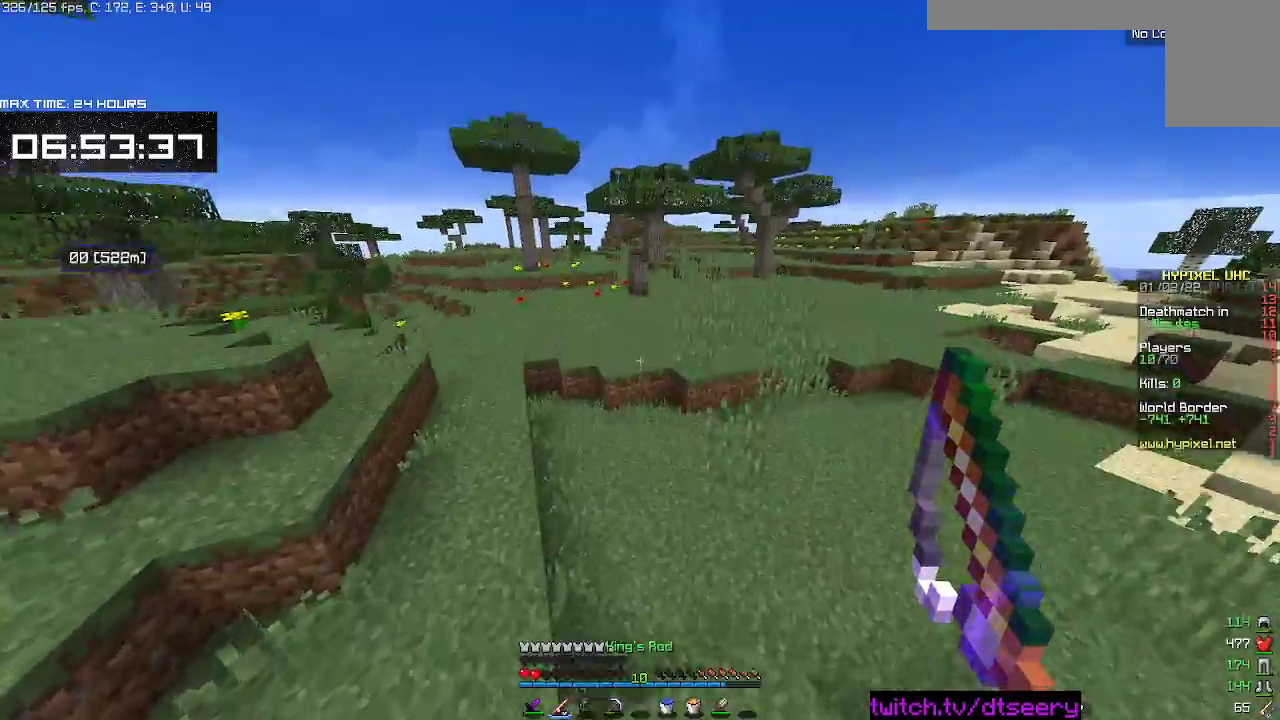
{"keys": ["w"], "mouse": [], "events": [[284, "space", "up"]]}
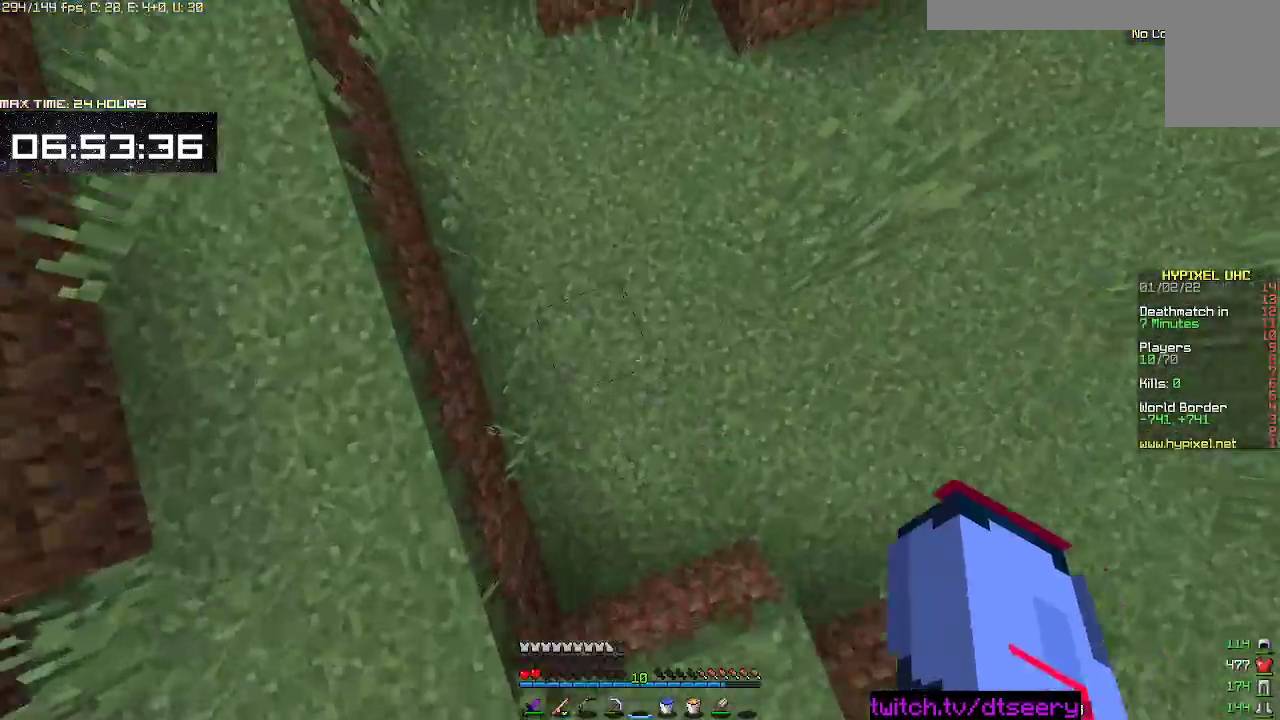
{"keys": ["w"], "mouse": [], "events": [[184, "space", "down"], [417, "space", "up"]]}